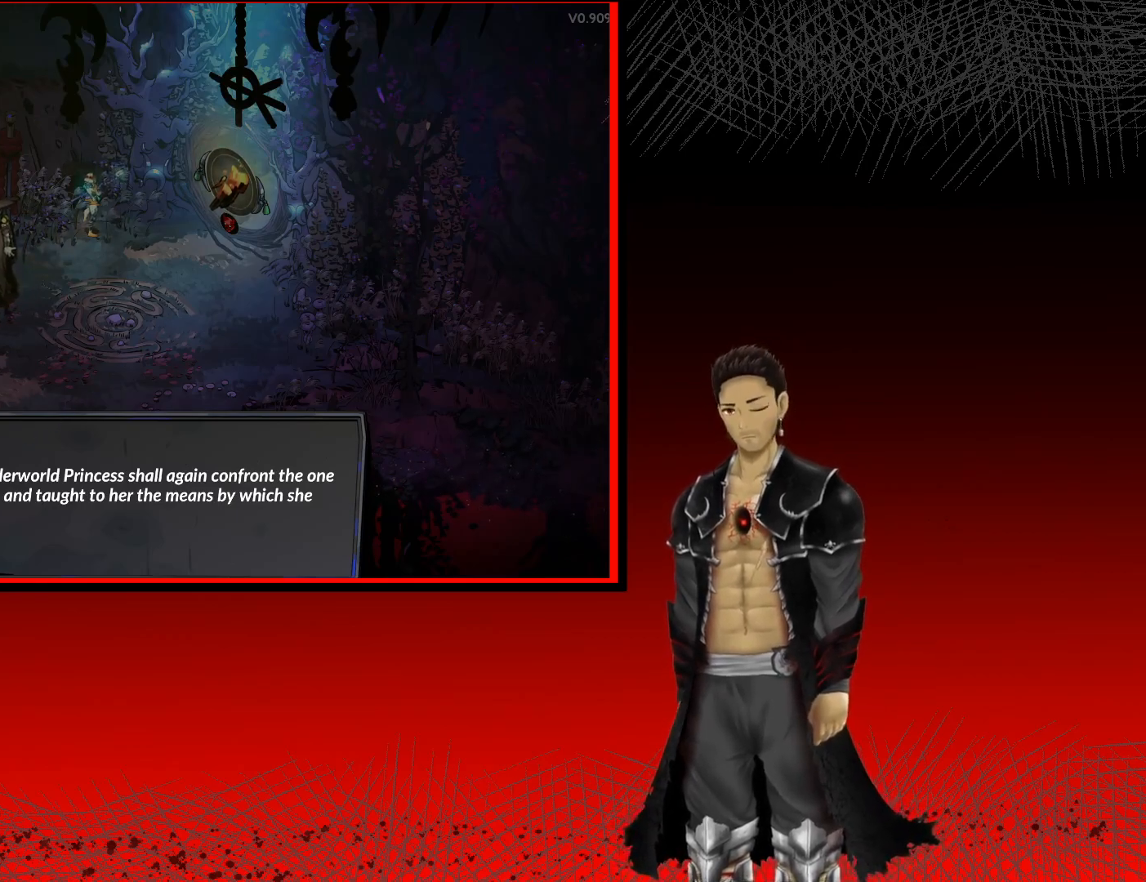
Gameplay with a controller (Xbox layout); each line is a JSON object with the inputs held at the frame after it. "events" lists button and stick changes between this image and that frame as [ms after this image, input, new state], when the widget could be followed in between. Not read: R3.
{"buttons": ["A"], "left_stick": "center", "right_stick": "center", "events": [[483, "A", "down"]]}
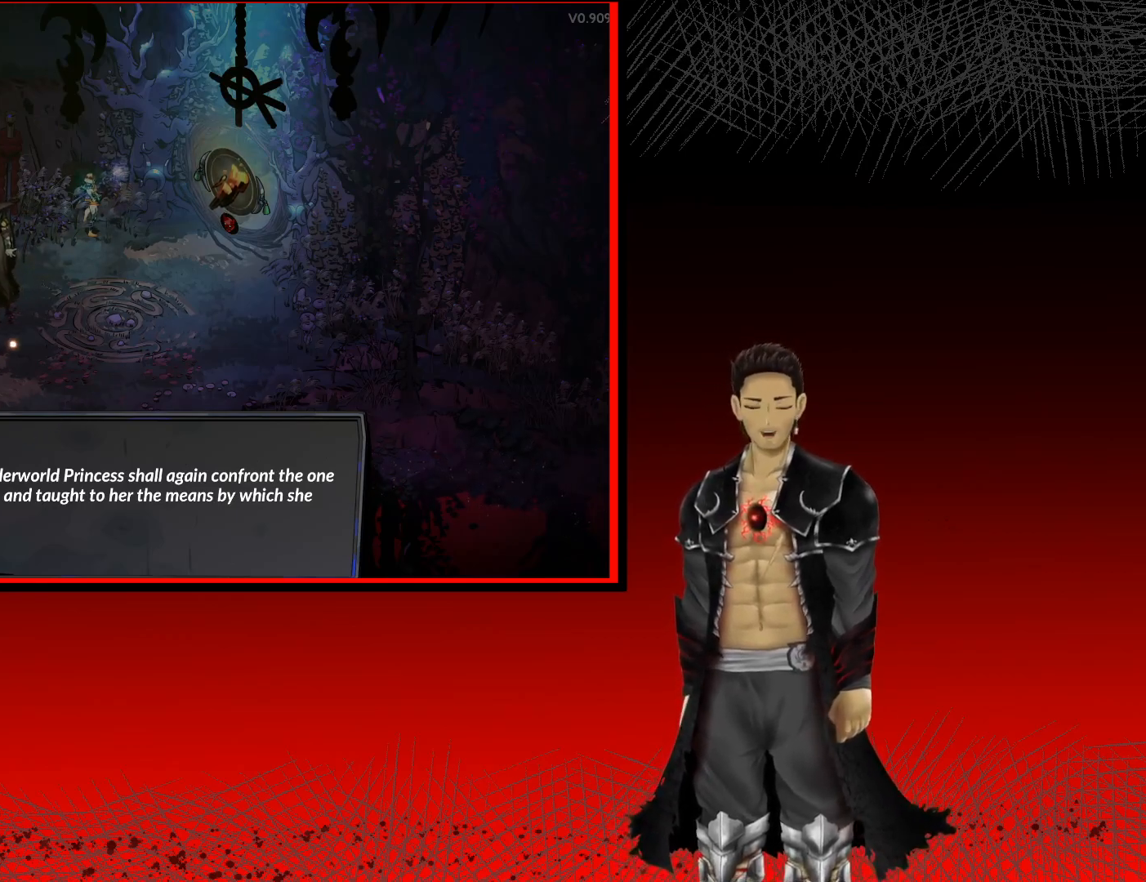
{"buttons": [], "left_stick": "center", "right_stick": "center", "events": [[167, "A", "up"]]}
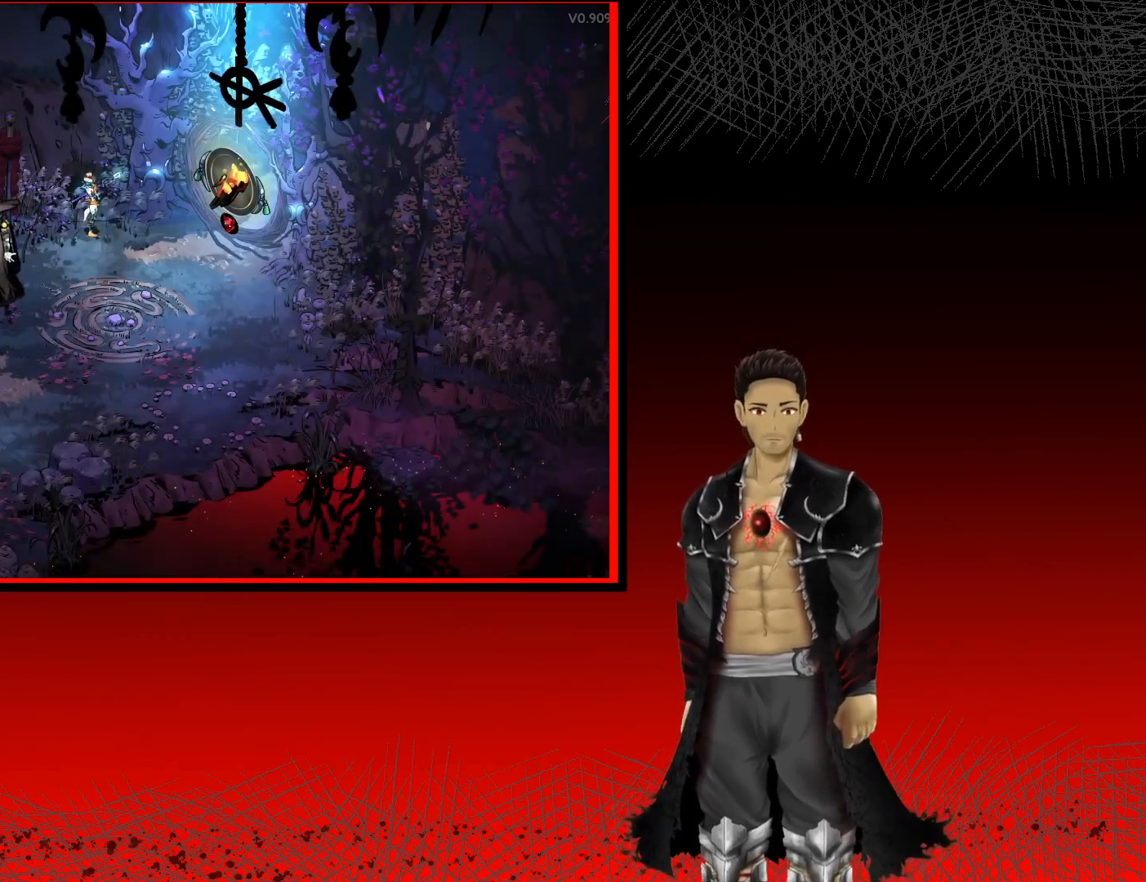
{"buttons": [], "left_stick": "center", "right_stick": "center", "events": []}
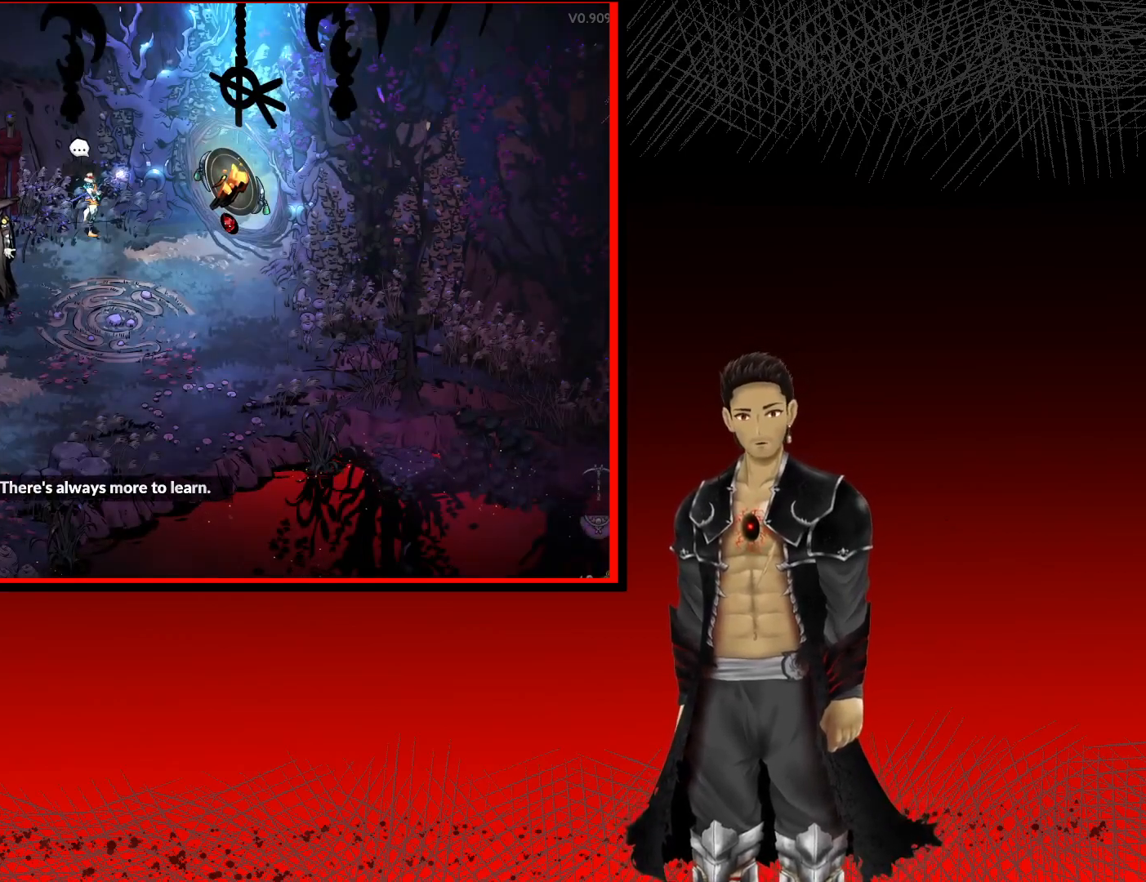
{"buttons": [], "left_stick": "down-right", "right_stick": "center", "events": [[433, "left_stick", "down-right"]]}
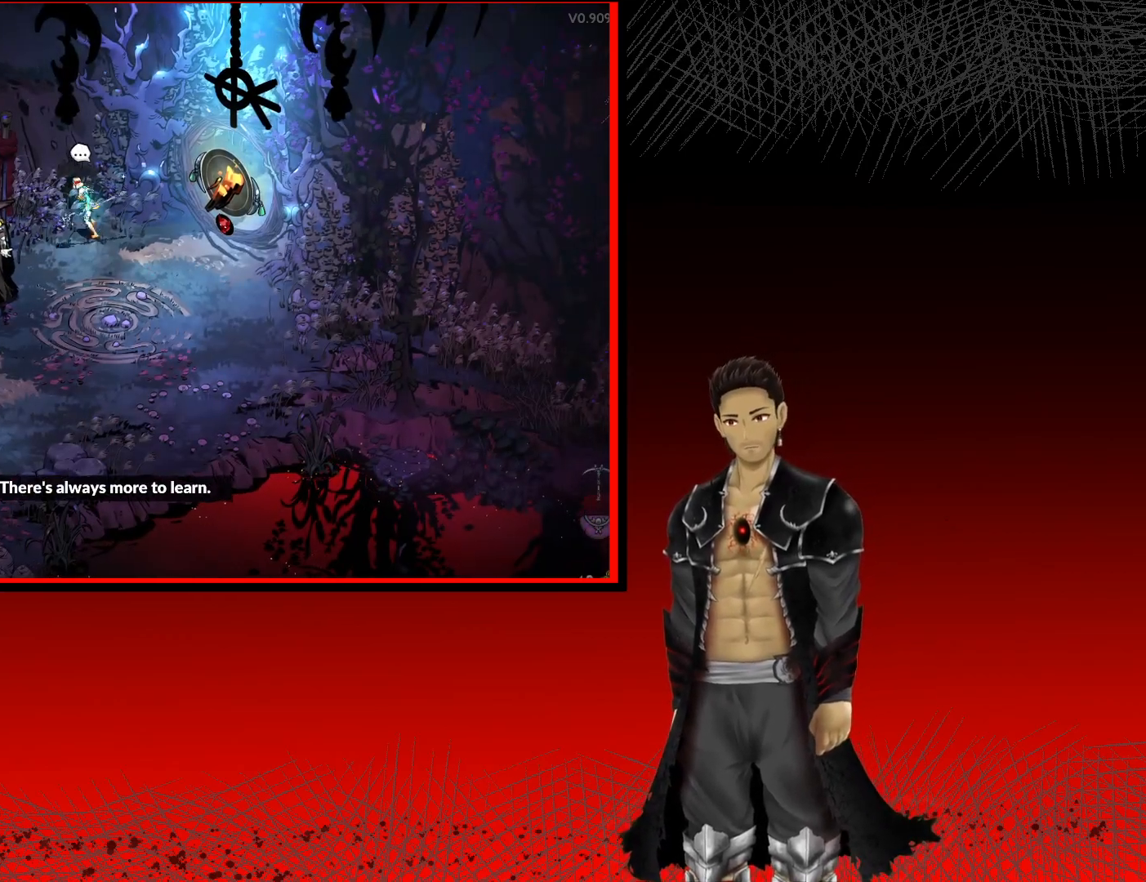
{"buttons": [], "left_stick": "down-left", "right_stick": "center", "events": [[133, "left_stick", "right"], [283, "left_stick", "down-right"], [400, "left_stick", "center"], [467, "left_stick", "down-left"]]}
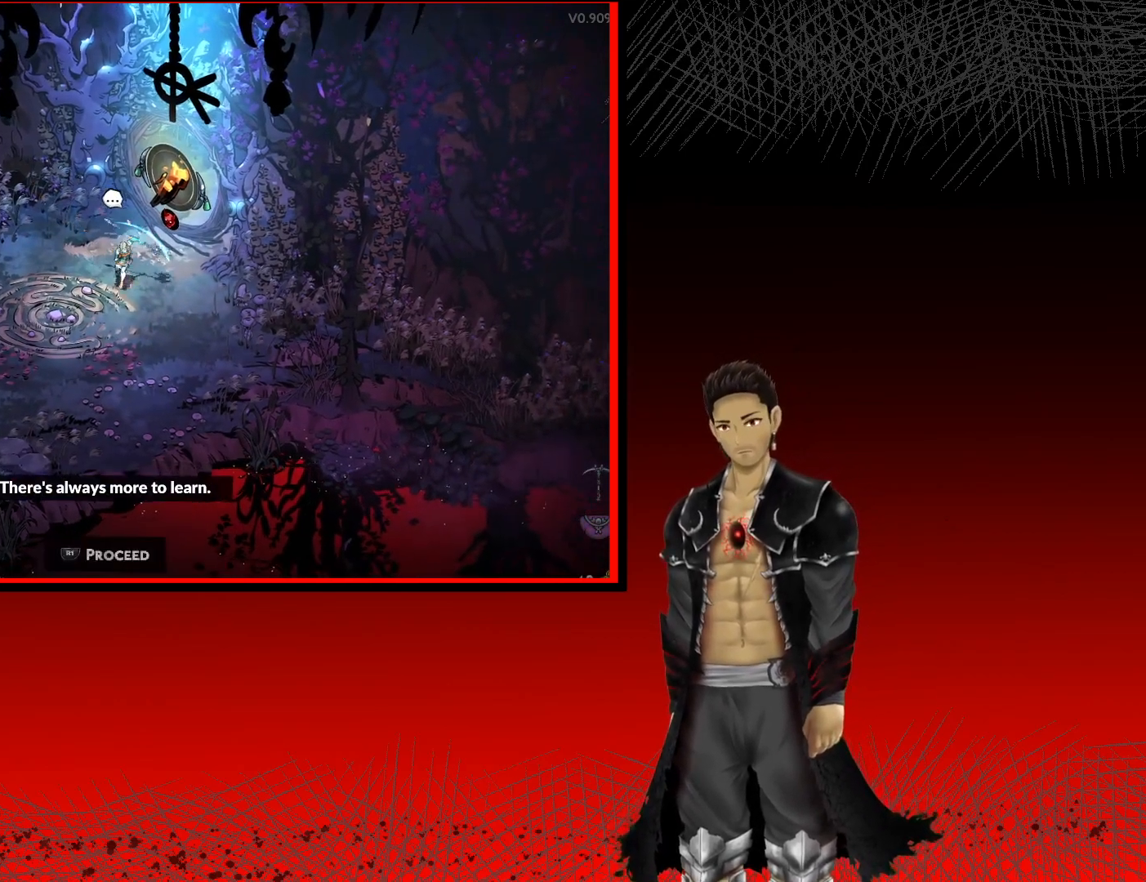
{"buttons": [], "left_stick": "down-left", "right_stick": "center", "events": []}
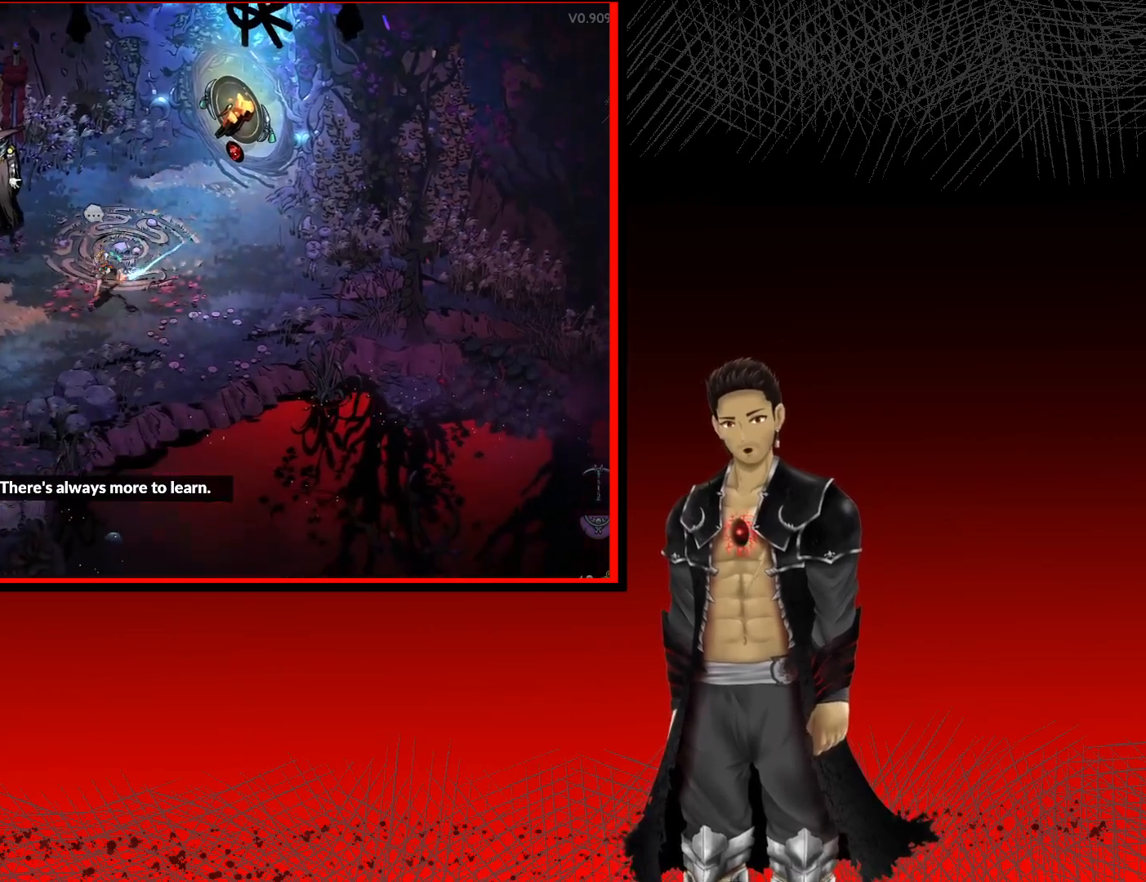
{"buttons": [], "left_stick": "right", "right_stick": "center", "events": [[50, "left_stick", "left"], [283, "left_stick", "center"], [433, "left_stick", "right"]]}
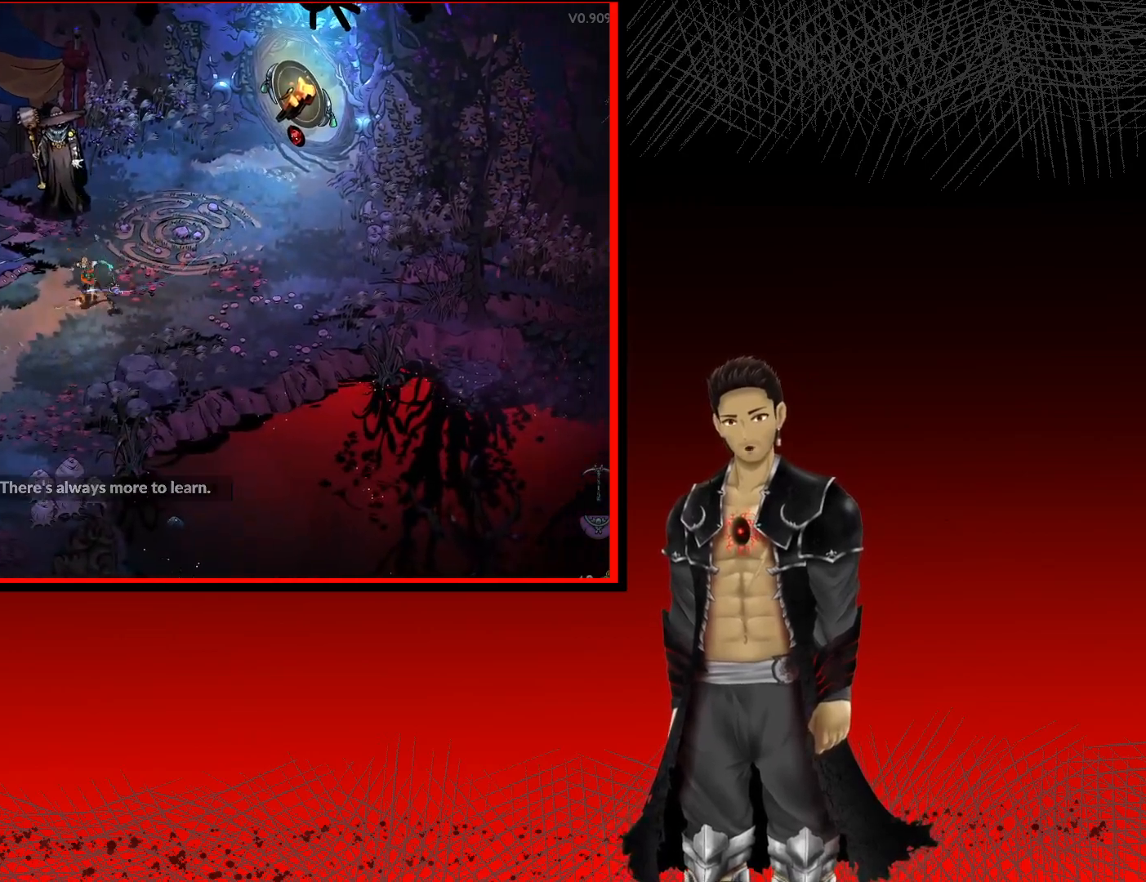
{"buttons": [], "left_stick": "up-right", "right_stick": "center", "events": [[17, "left_stick", "up-right"]]}
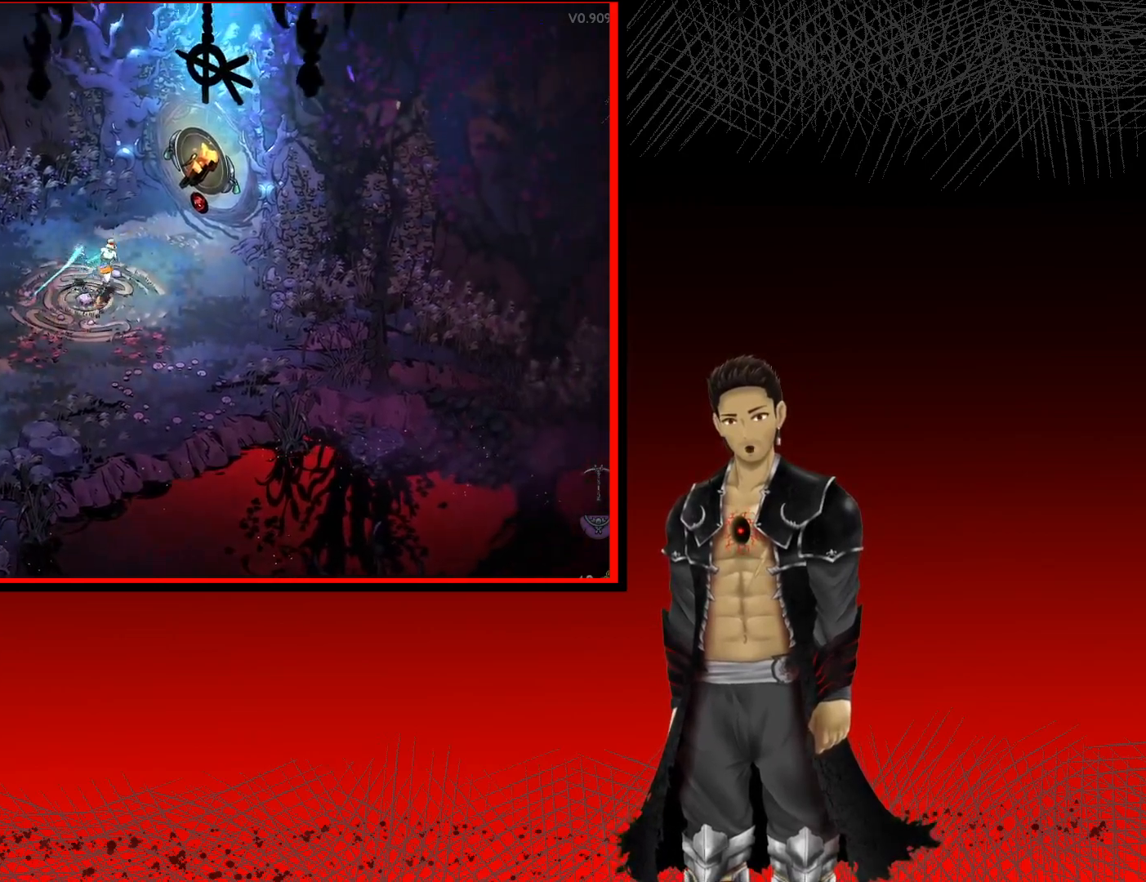
{"buttons": ["R1"], "left_stick": "up-right", "right_stick": "center", "events": [[367, "R1", "down"]]}
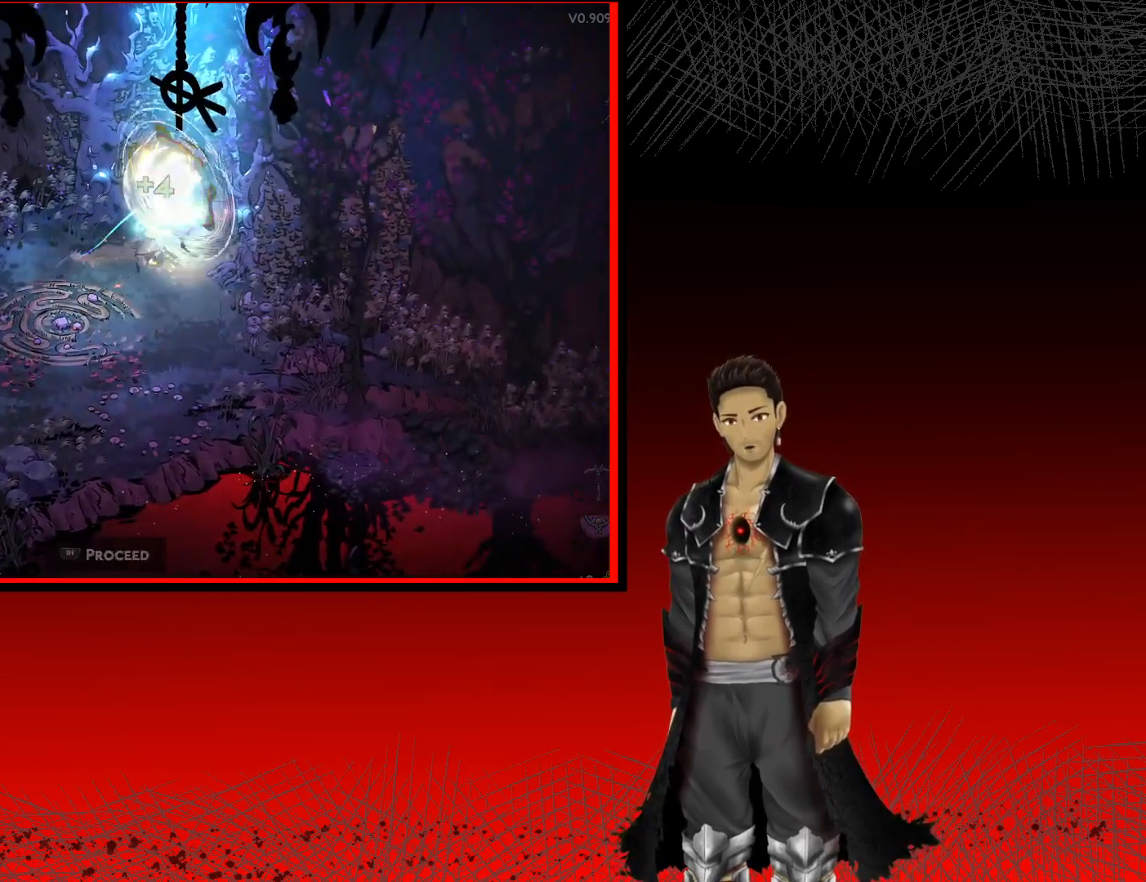
{"buttons": [], "left_stick": "center", "right_stick": "center", "events": [[67, "R1", "up"], [183, "left_stick", "center"]]}
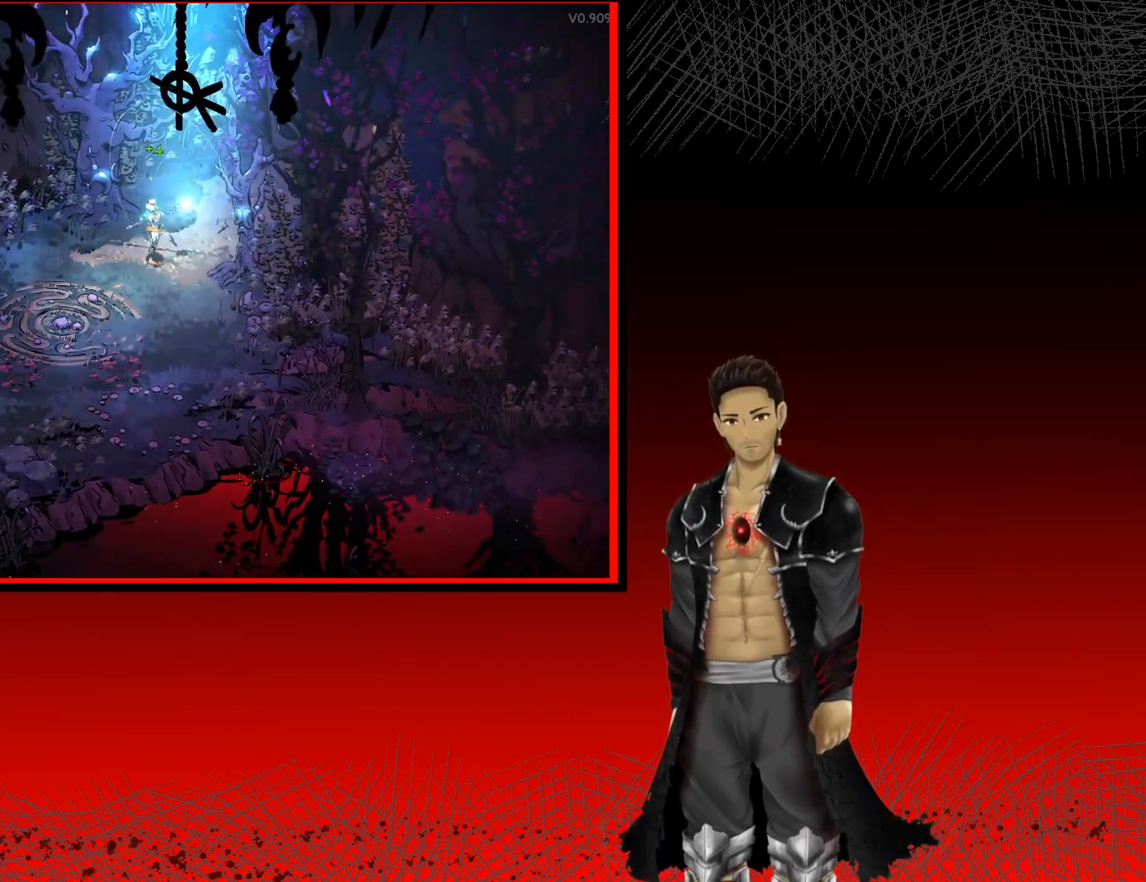
{"buttons": [], "left_stick": "up", "right_stick": "center", "events": [[400, "left_stick", "up"]]}
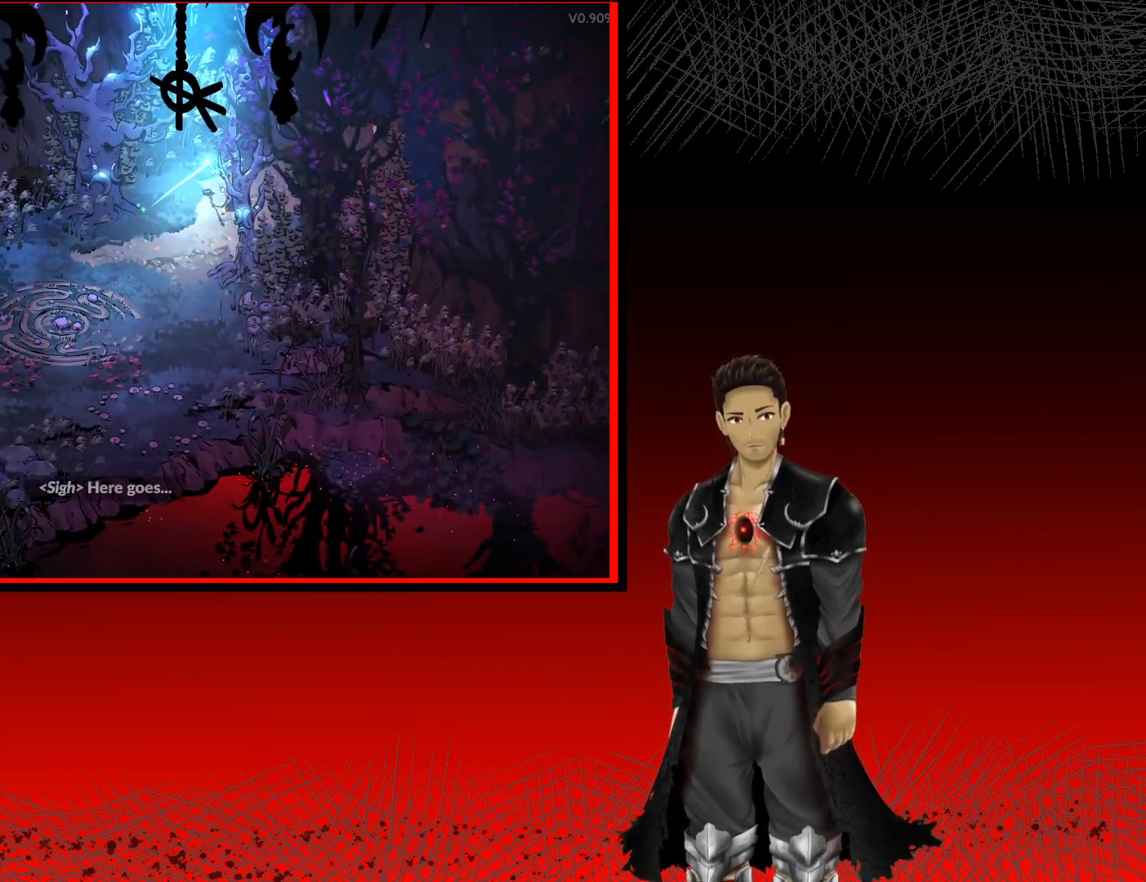
{"buttons": [], "left_stick": "up", "right_stick": "center", "events": []}
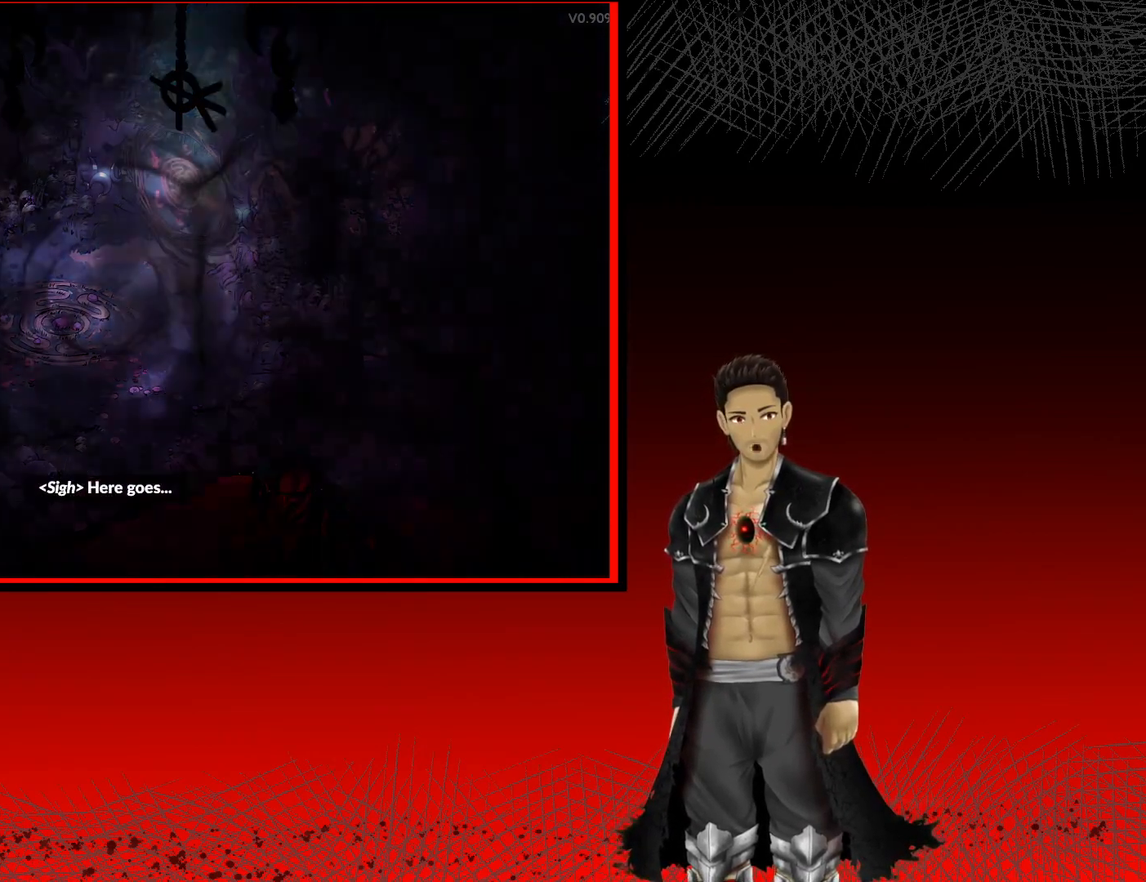
{"buttons": [], "left_stick": "center", "right_stick": "center", "events": [[200, "left_stick", "center"]]}
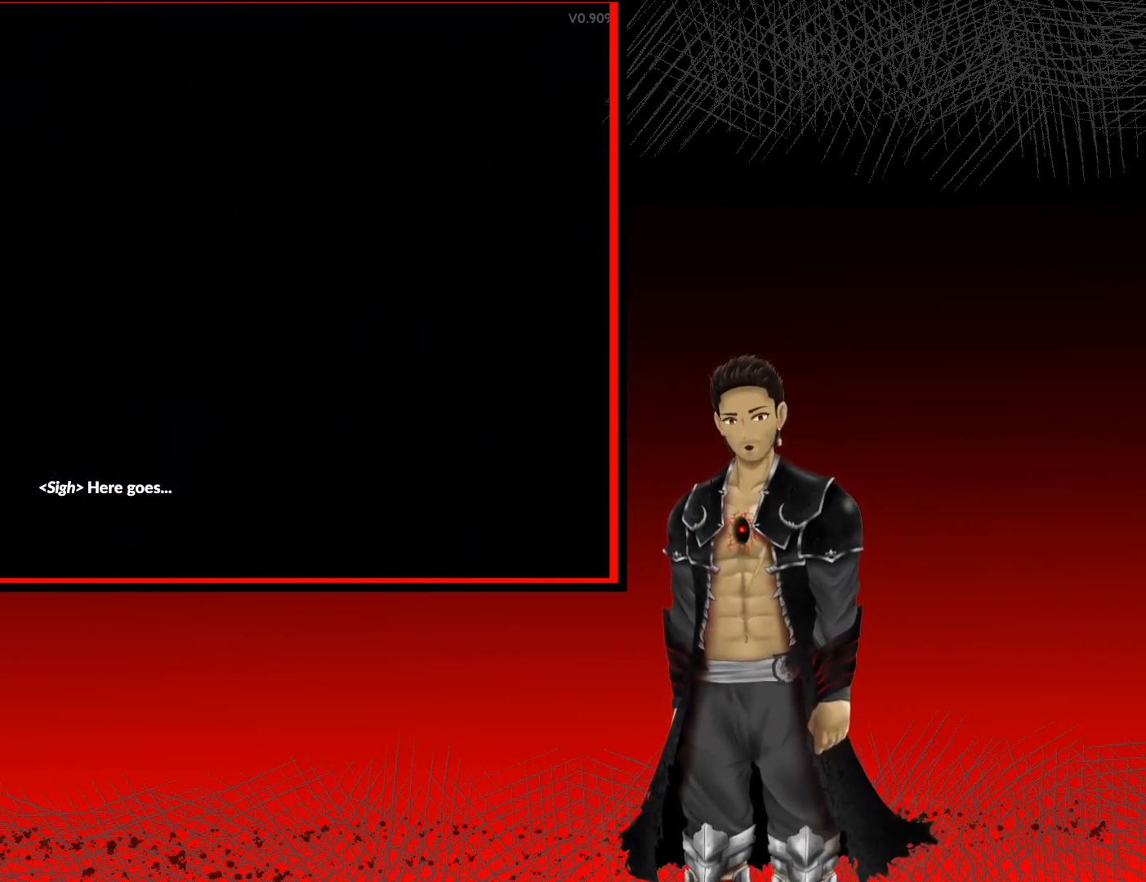
{"buttons": [], "left_stick": "center", "right_stick": "center", "events": []}
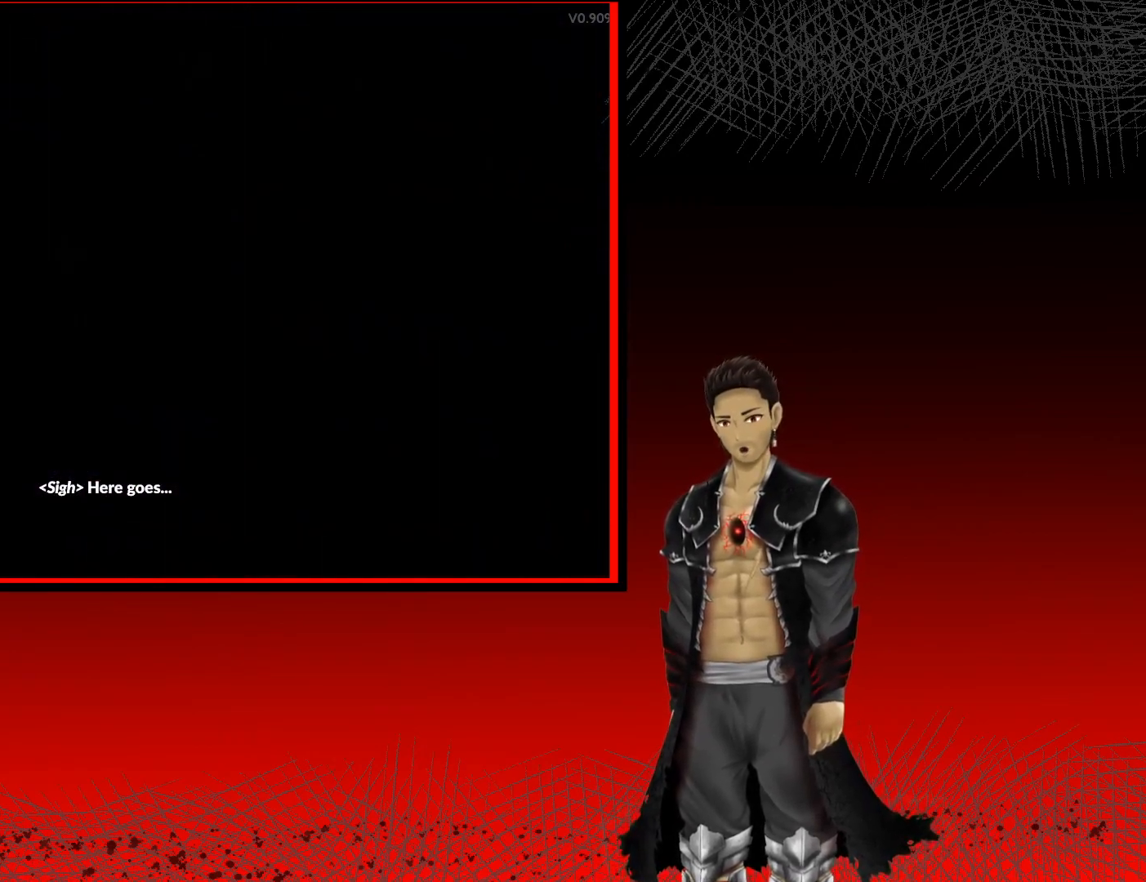
{"buttons": [], "left_stick": "up-right", "right_stick": "center", "events": [[233, "left_stick", "up-right"]]}
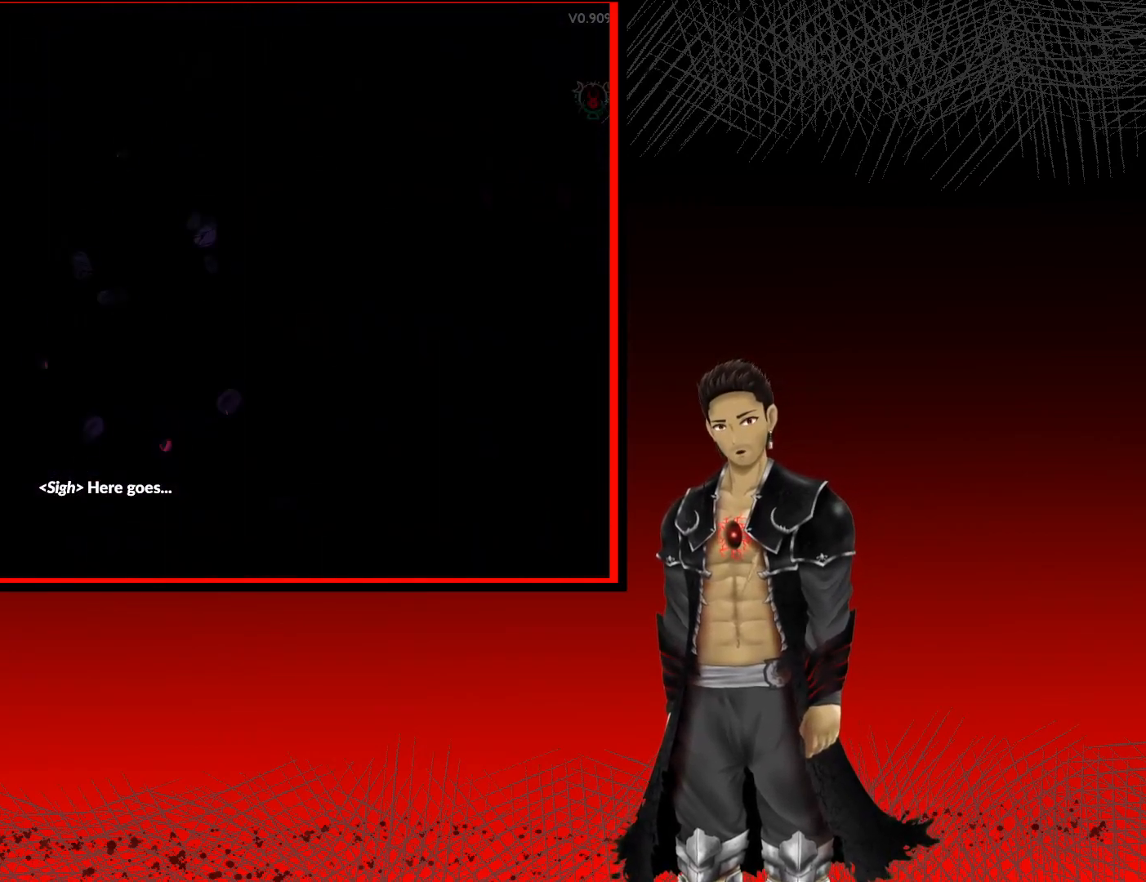
{"buttons": [], "left_stick": "center", "right_stick": "center", "events": [[100, "left_stick", "center"]]}
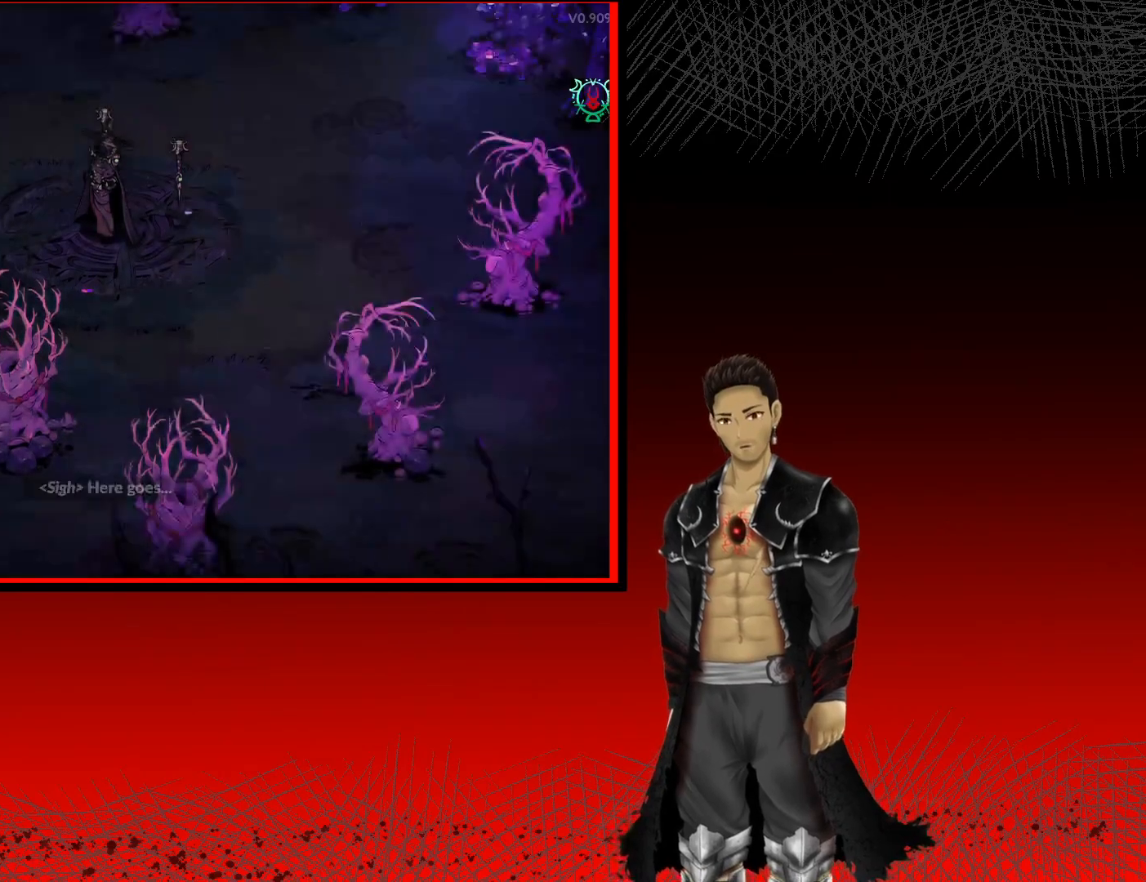
{"buttons": [], "left_stick": "center", "right_stick": "center", "events": [[200, "left_stick", "up-right"], [417, "left_stick", "center"]]}
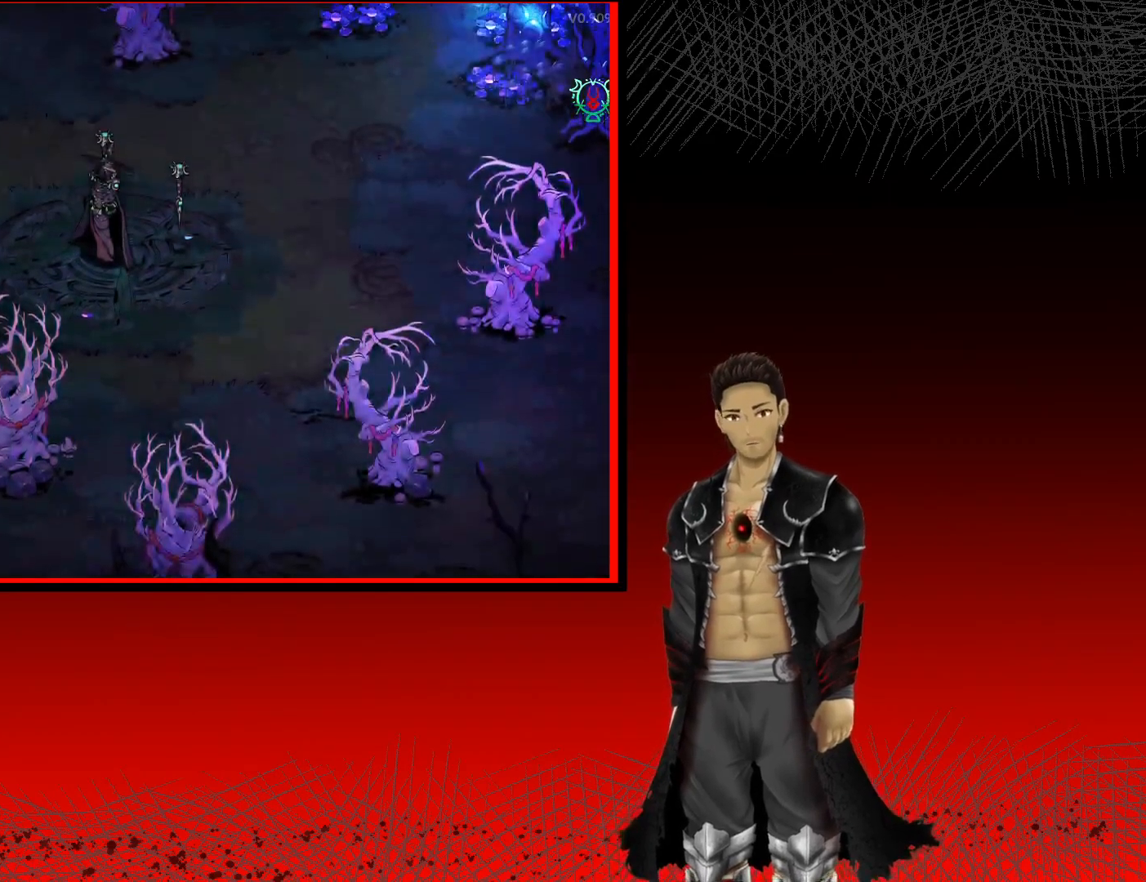
{"buttons": [], "left_stick": "center", "right_stick": "center", "events": []}
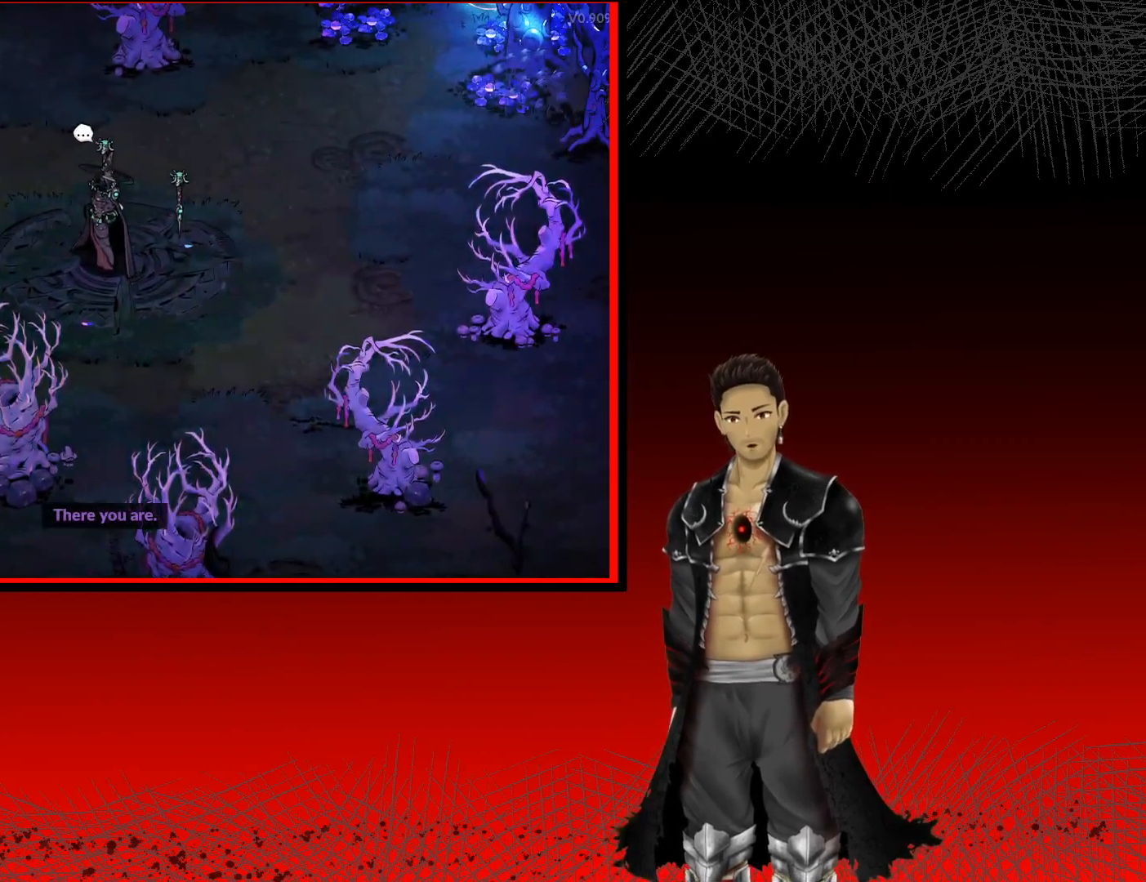
{"buttons": [], "left_stick": "center", "right_stick": "center", "events": []}
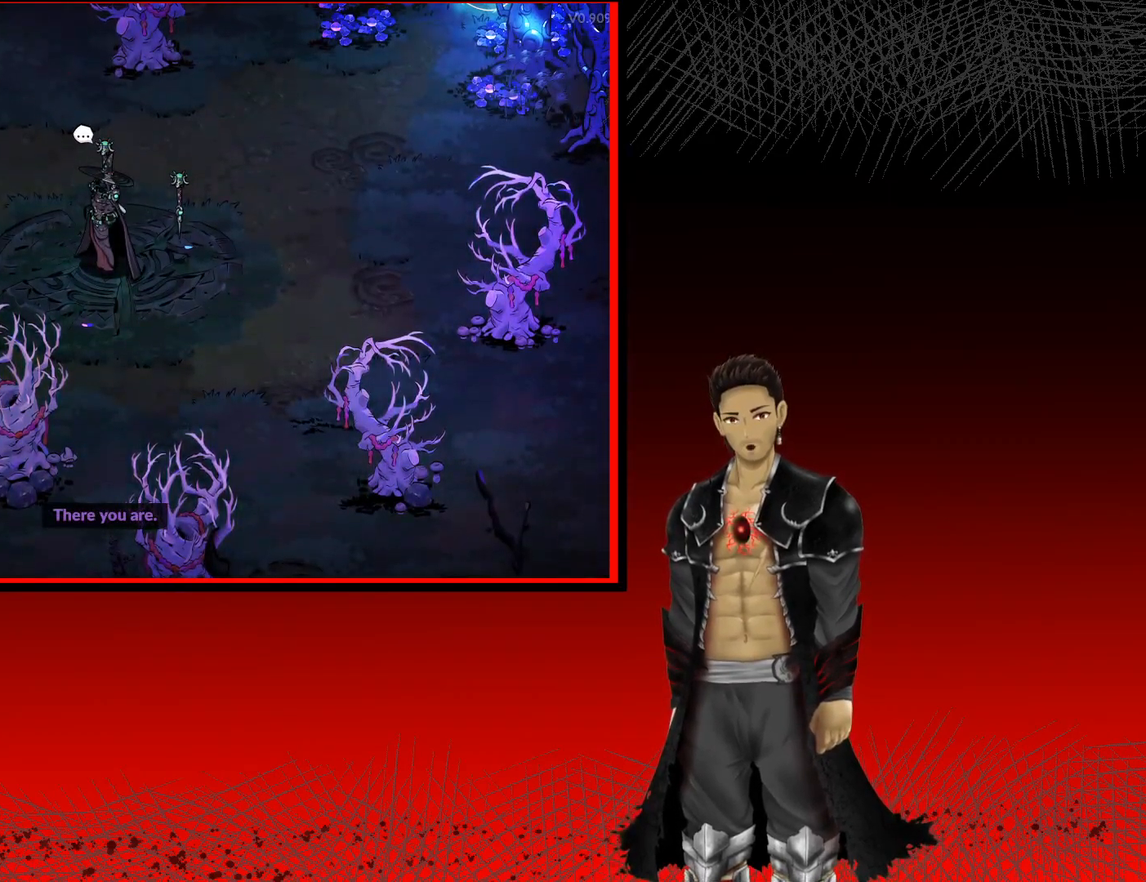
{"buttons": ["A"], "left_stick": "center", "right_stick": "center", "events": [[250, "A", "down"]]}
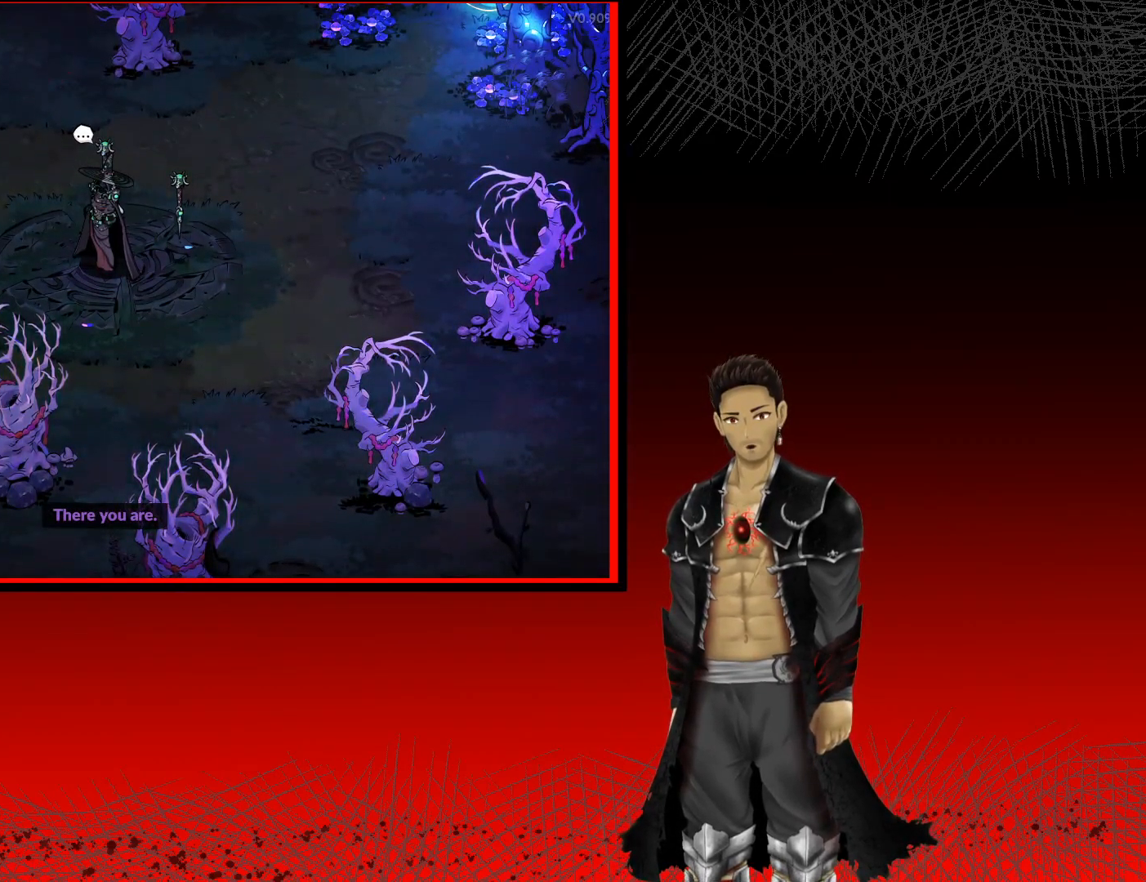
{"buttons": [], "left_stick": "center", "right_stick": "center", "events": [[167, "A", "up"]]}
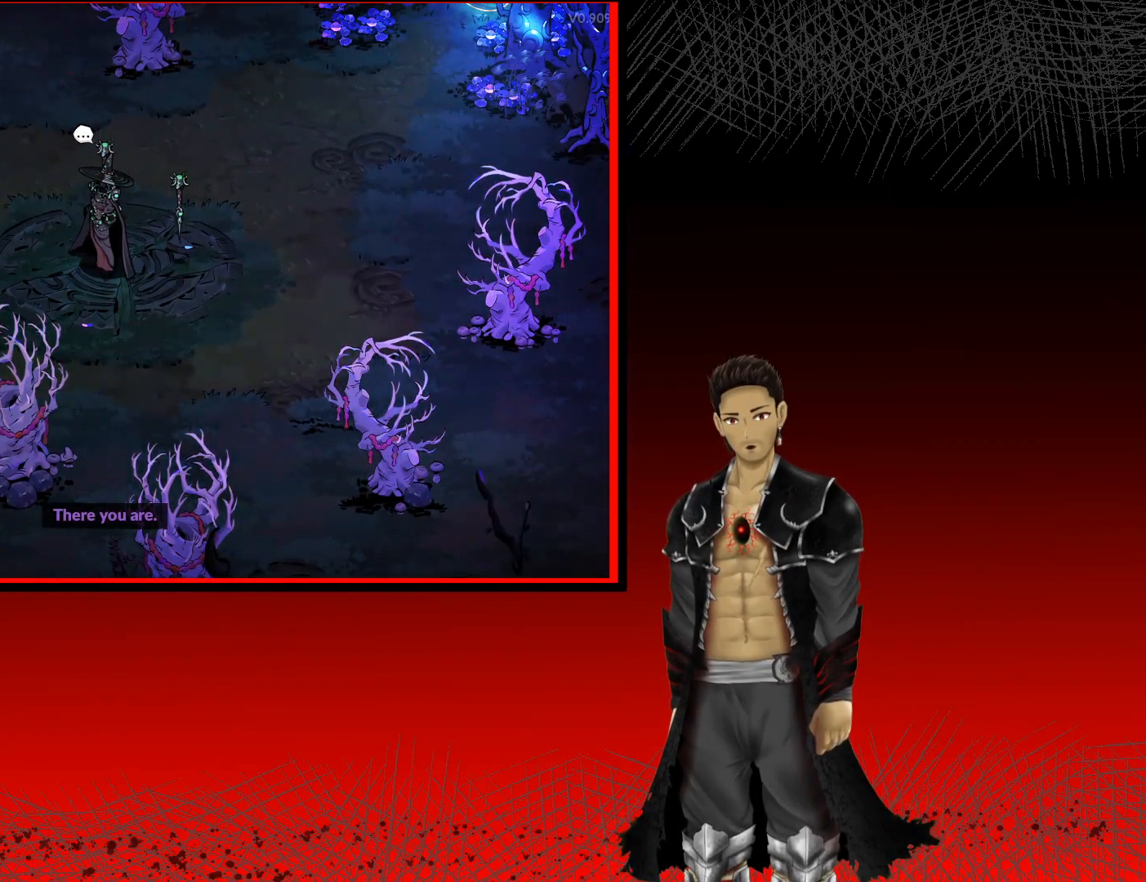
{"buttons": ["A"], "left_stick": "center", "right_stick": "center", "events": [[450, "A", "down"]]}
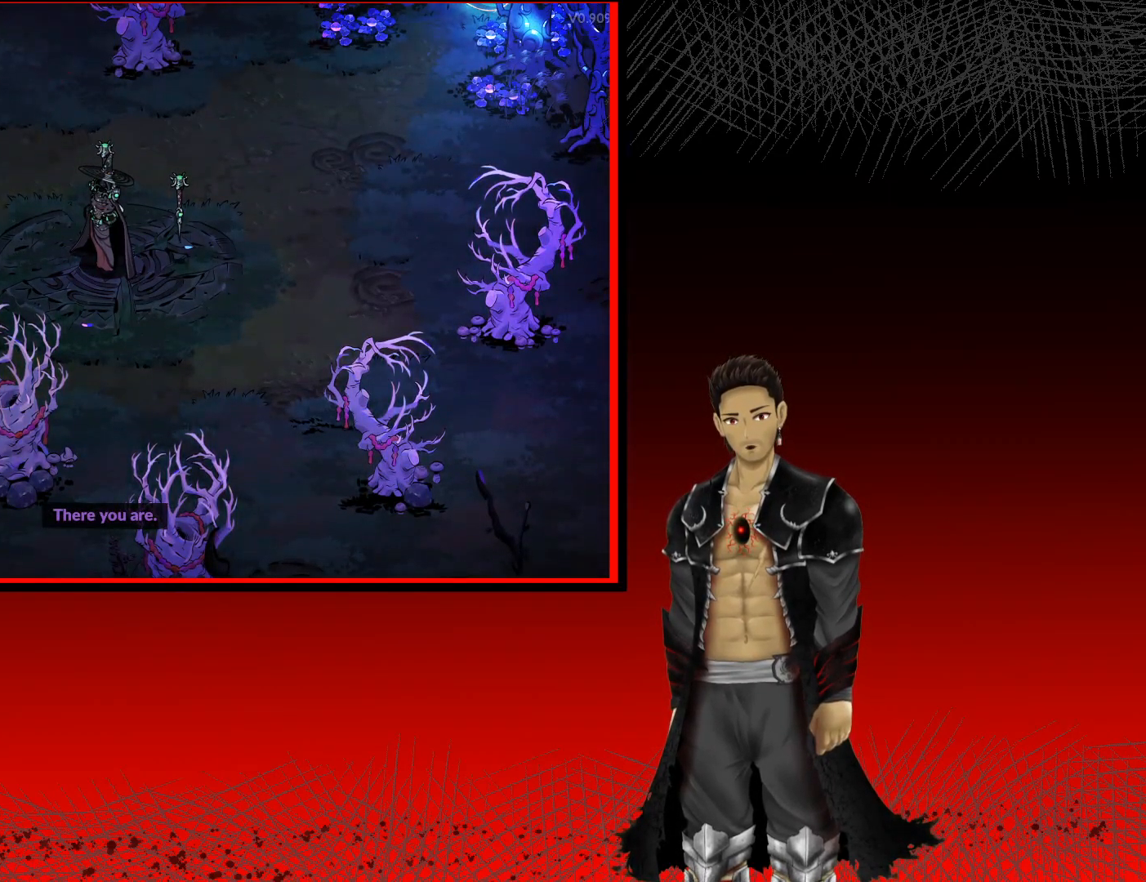
{"buttons": [], "left_stick": "center", "right_stick": "center", "events": [[233, "A", "up"]]}